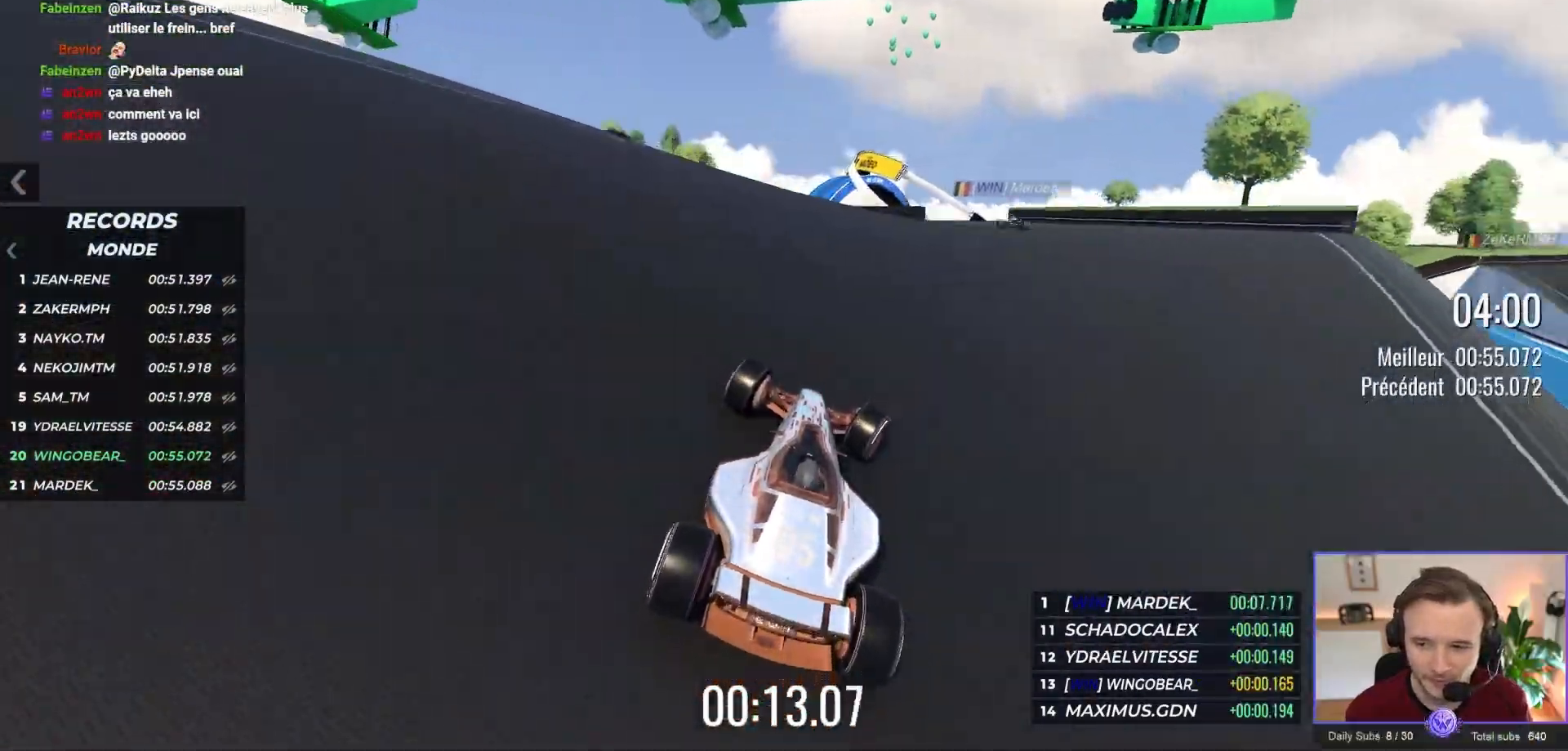
Gameplay with a controller (Xbox layout); each line is a JSON object with the inputs held at the frame after it. "events" lists button and stick changes between this image and that frame as [ms after this image, input, new state], when the widget could be followed in between. Not read: Z right_stick.
{"buttons": [], "left_stick": "center", "events": [[267, "left_stick", "left"], [417, "A", "up"], [500, "left_stick", "center"]]}
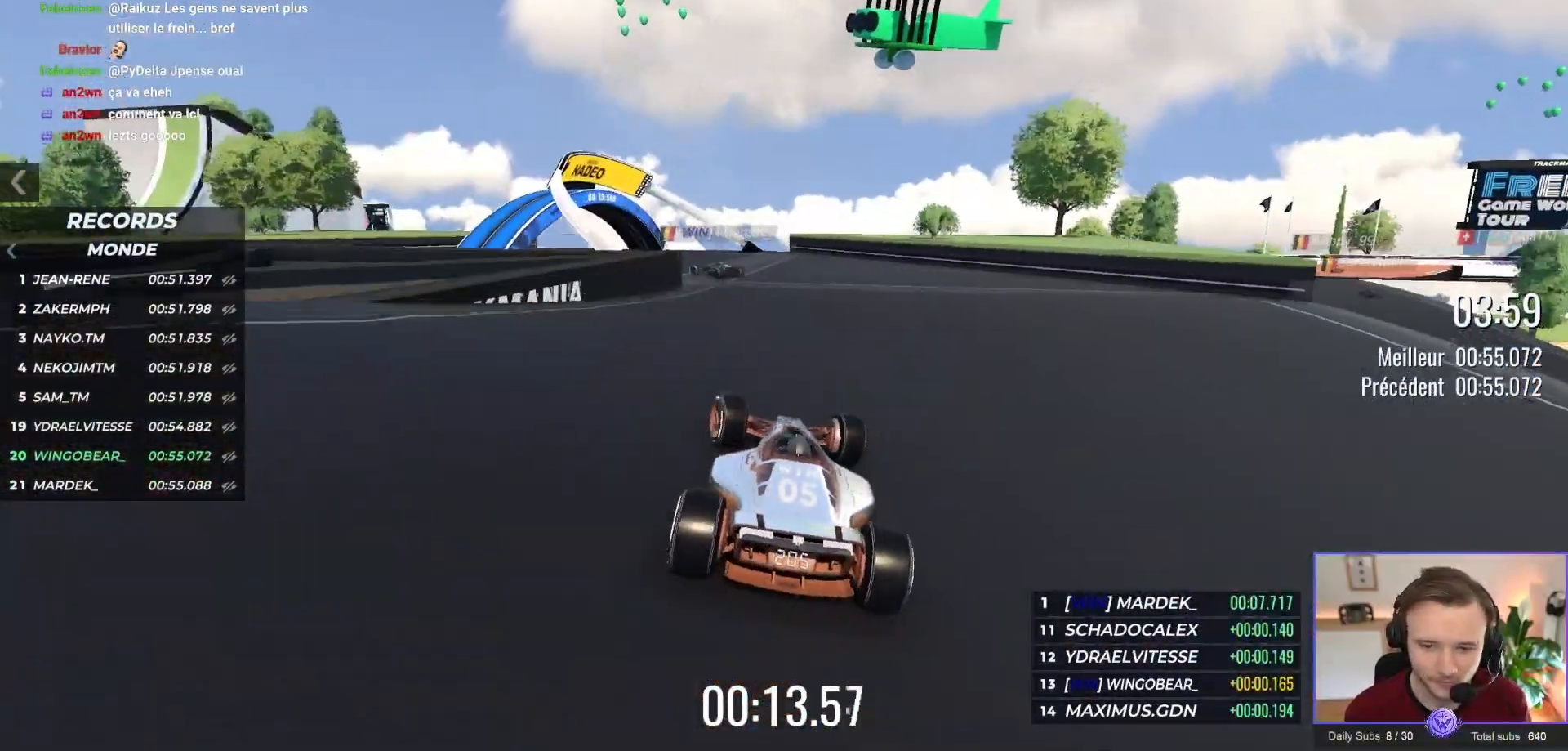
{"buttons": ["R1"], "left_stick": "left", "events": [[33, "R1", "down"], [67, "left_stick", "left"]]}
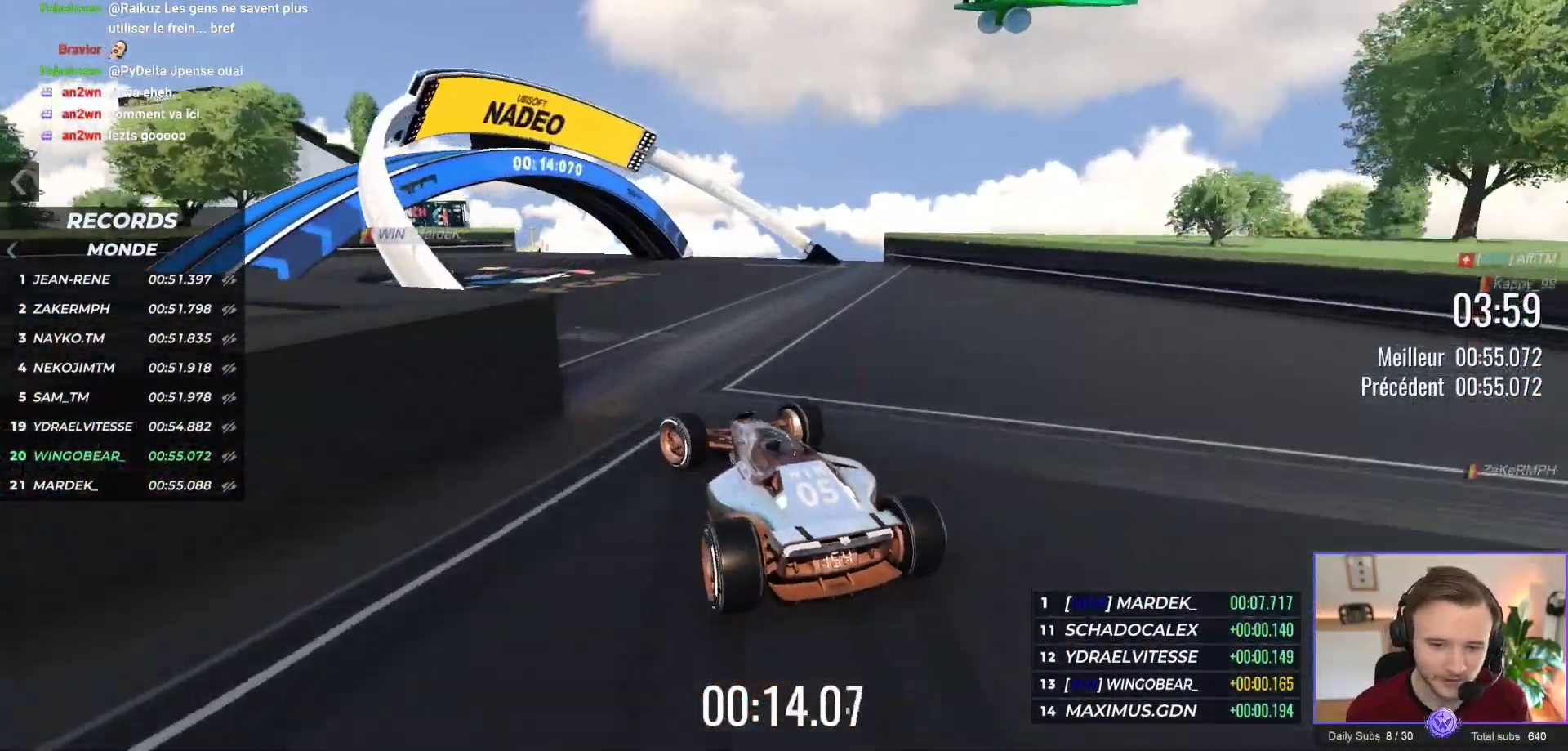
{"buttons": ["A"], "left_stick": "left", "events": [[33, "R1", "up"], [50, "A", "down"]]}
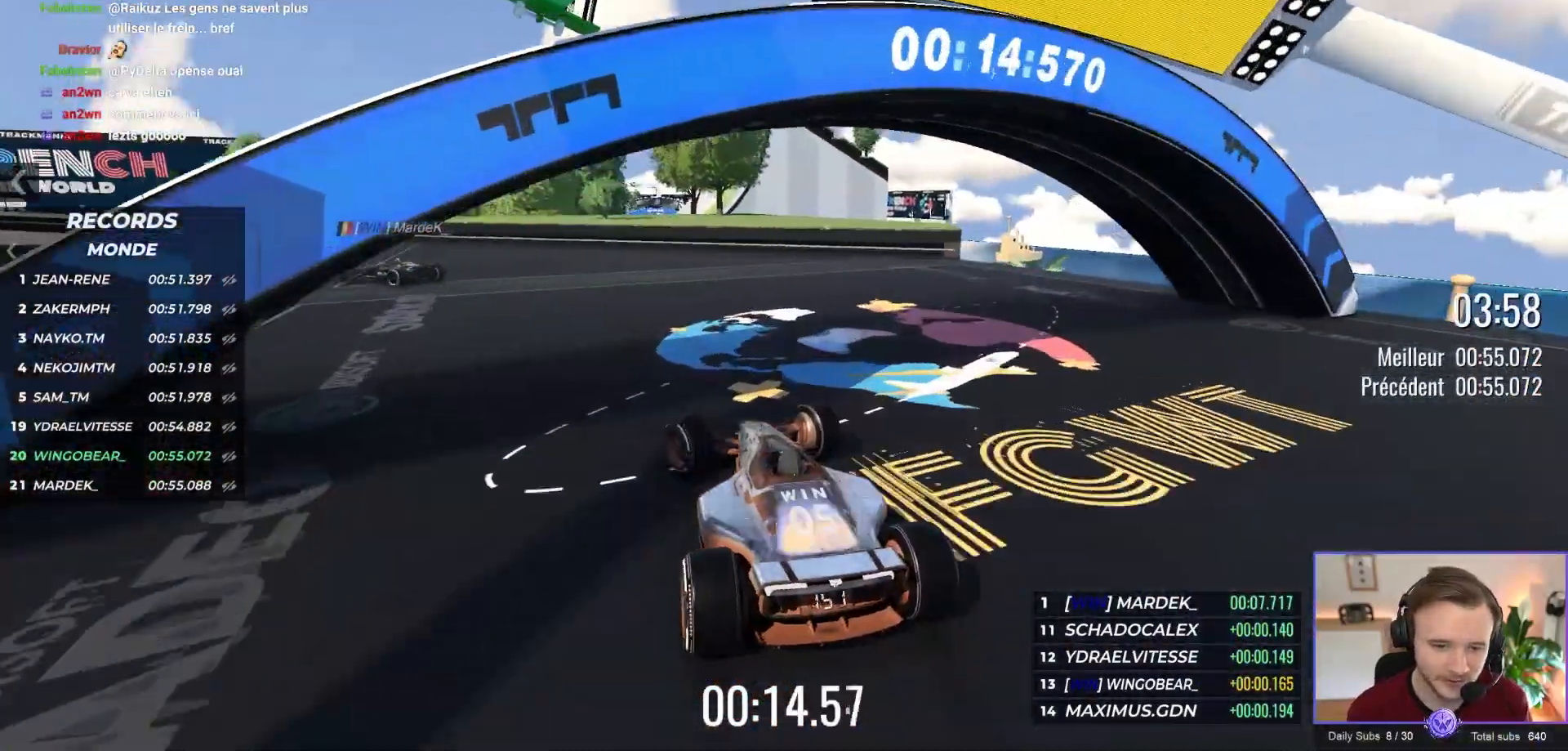
{"buttons": [], "left_stick": "left", "events": [[433, "A", "up"]]}
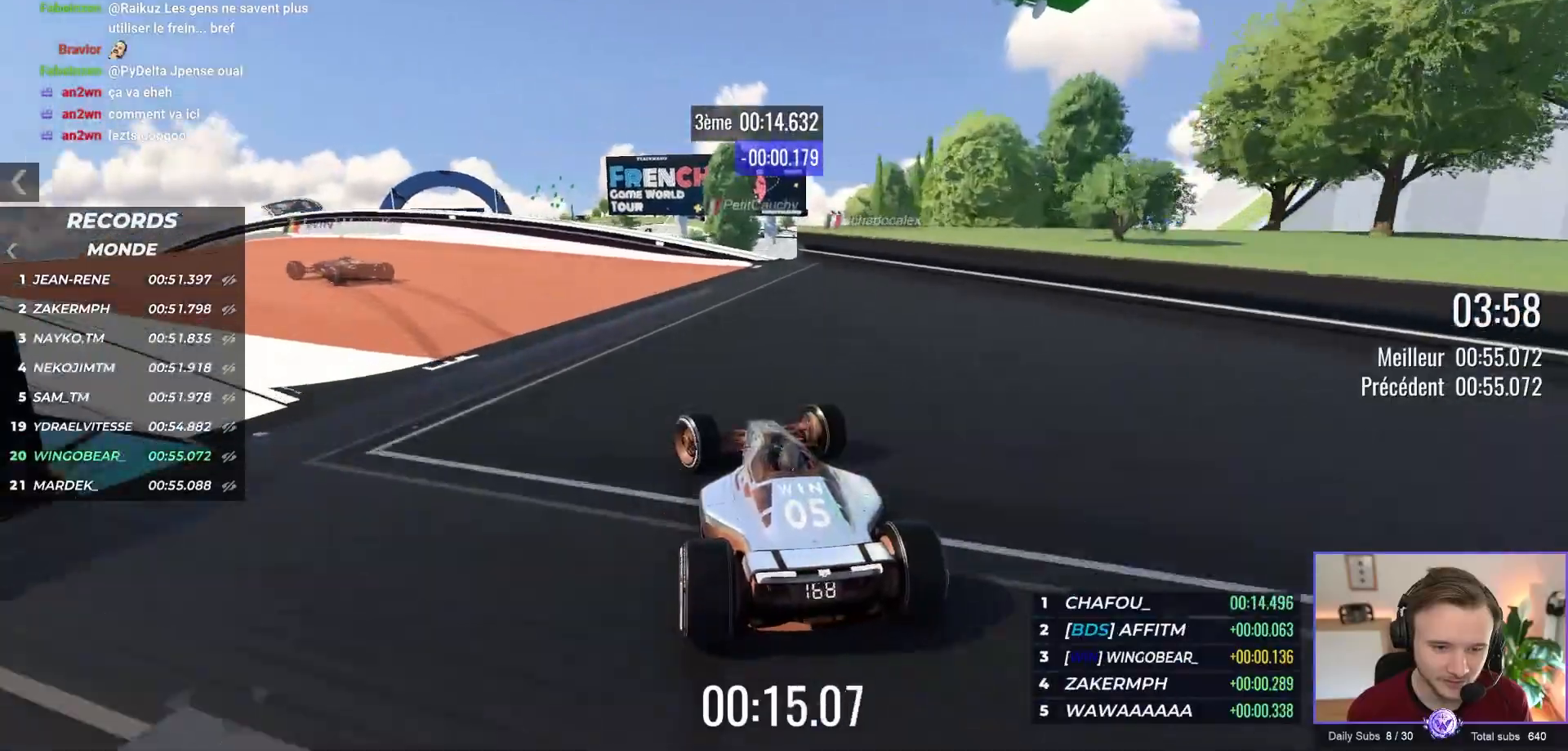
{"buttons": ["A"], "left_stick": "left", "events": [[433, "A", "down"]]}
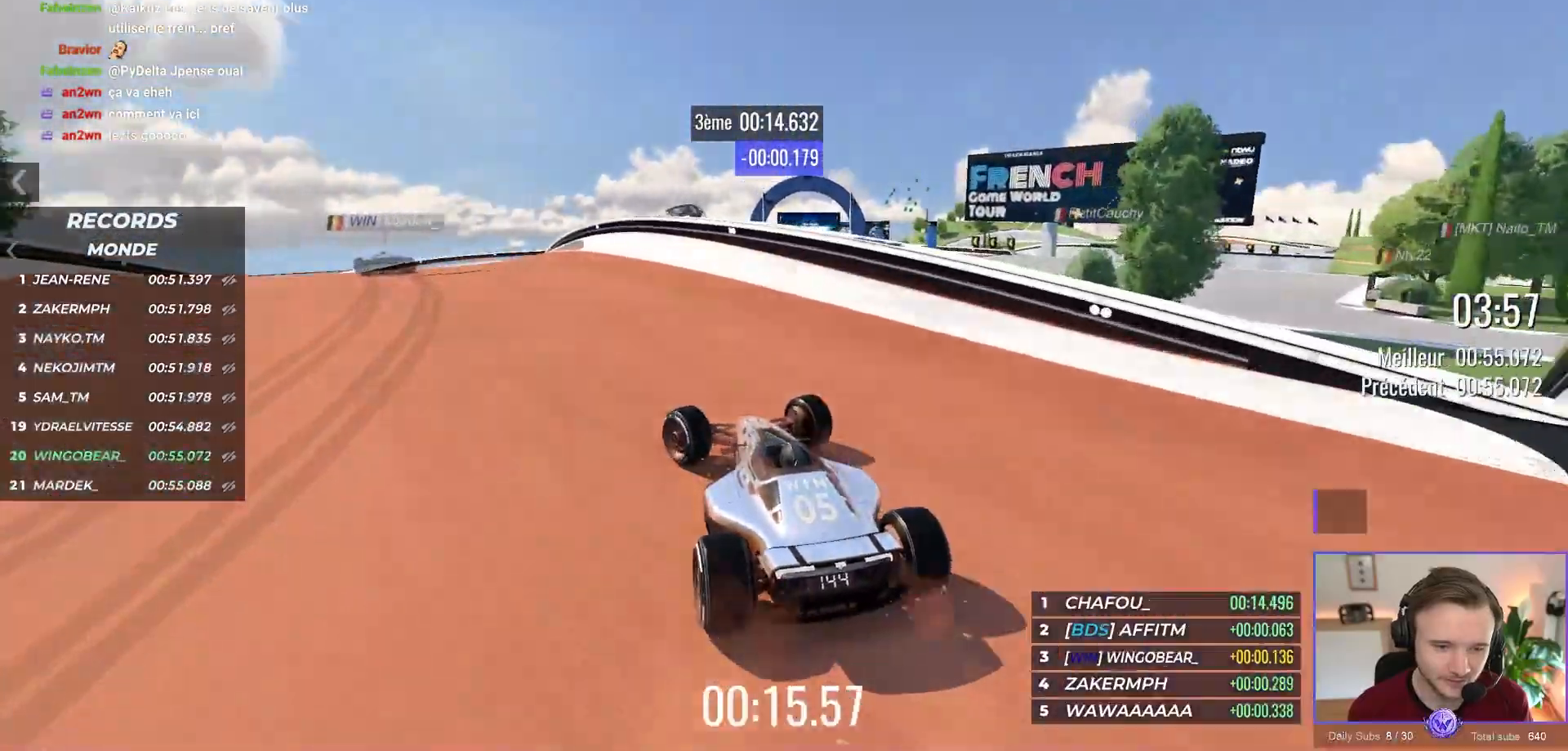
{"buttons": ["A"], "left_stick": "center", "events": [[83, "left_stick", "up-left"], [217, "left_stick", "center"]]}
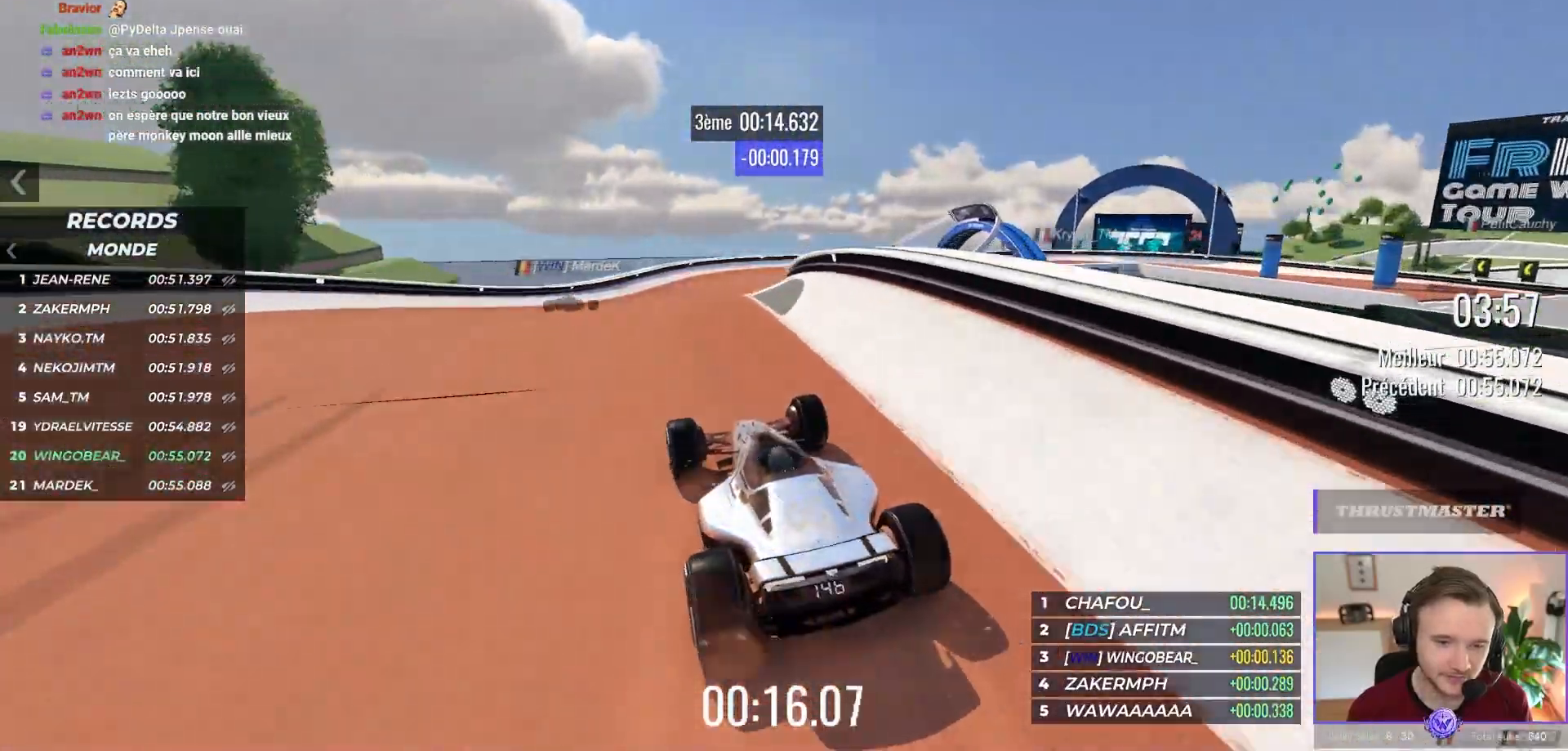
{"buttons": ["A"], "left_stick": "center", "events": []}
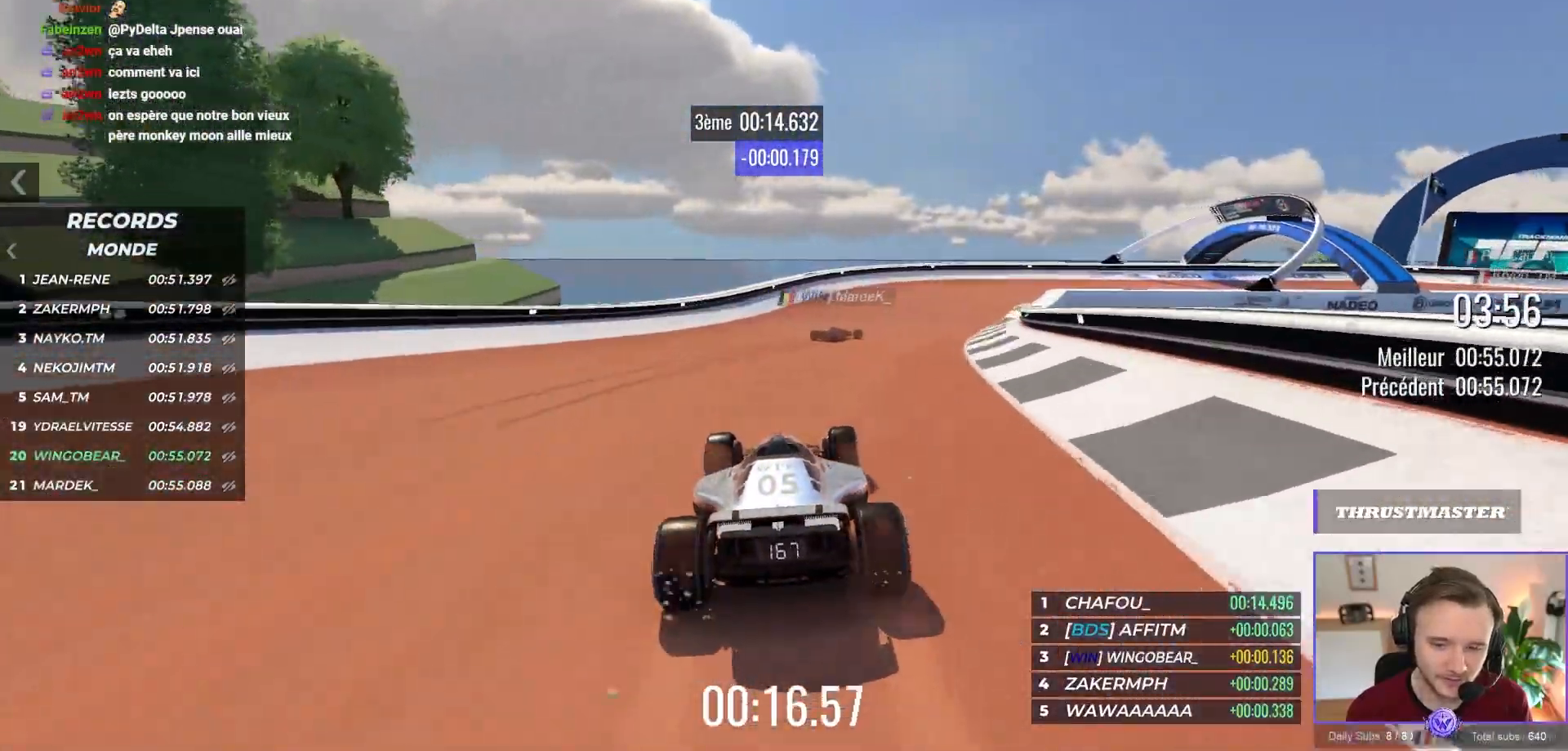
{"buttons": ["A"], "left_stick": "right", "events": [[33, "left_stick", "right"], [400, "R1", "down"], [467, "R1", "up"]]}
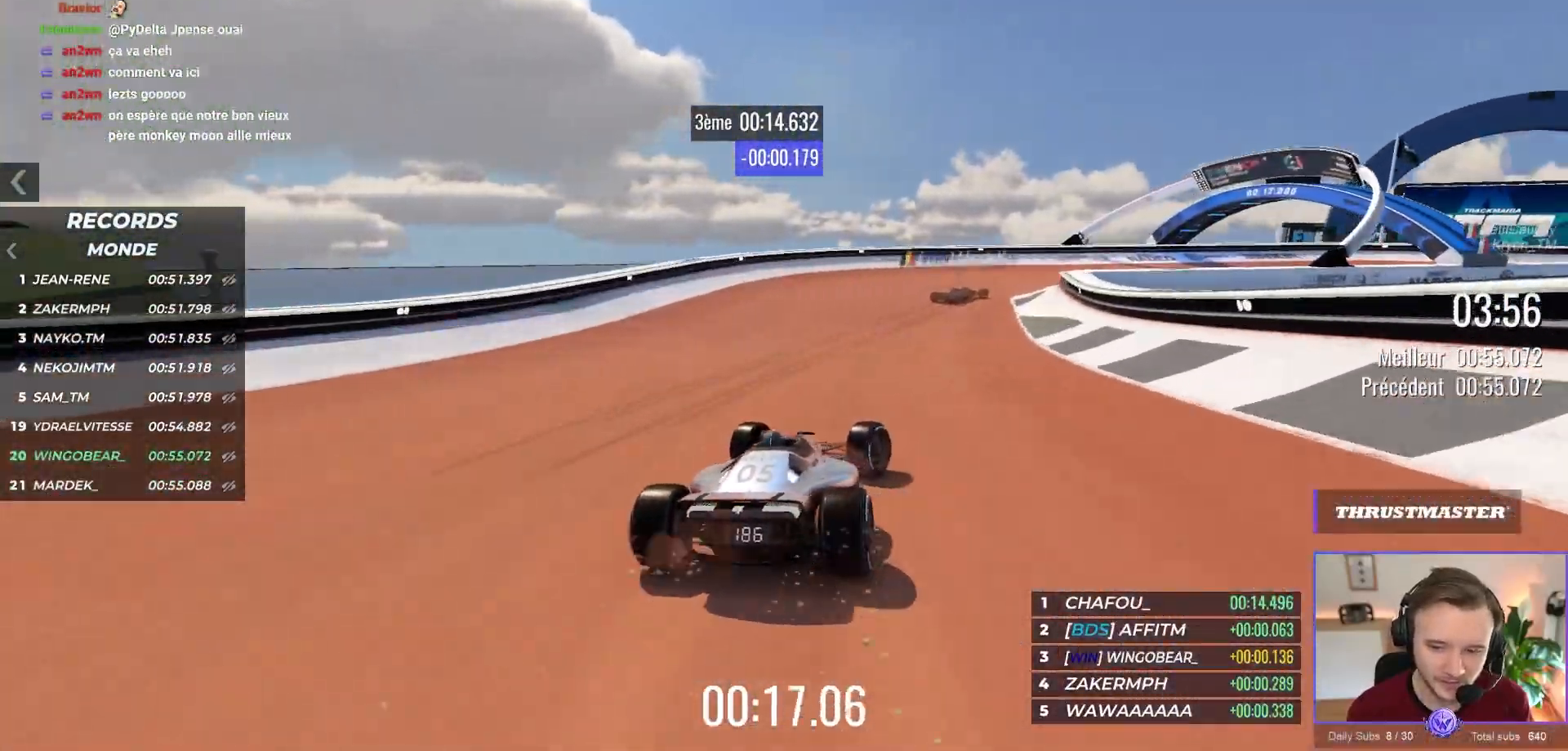
{"buttons": ["A"], "left_stick": "right", "events": [[50, "left_stick", "center"], [117, "left_stick", "right"]]}
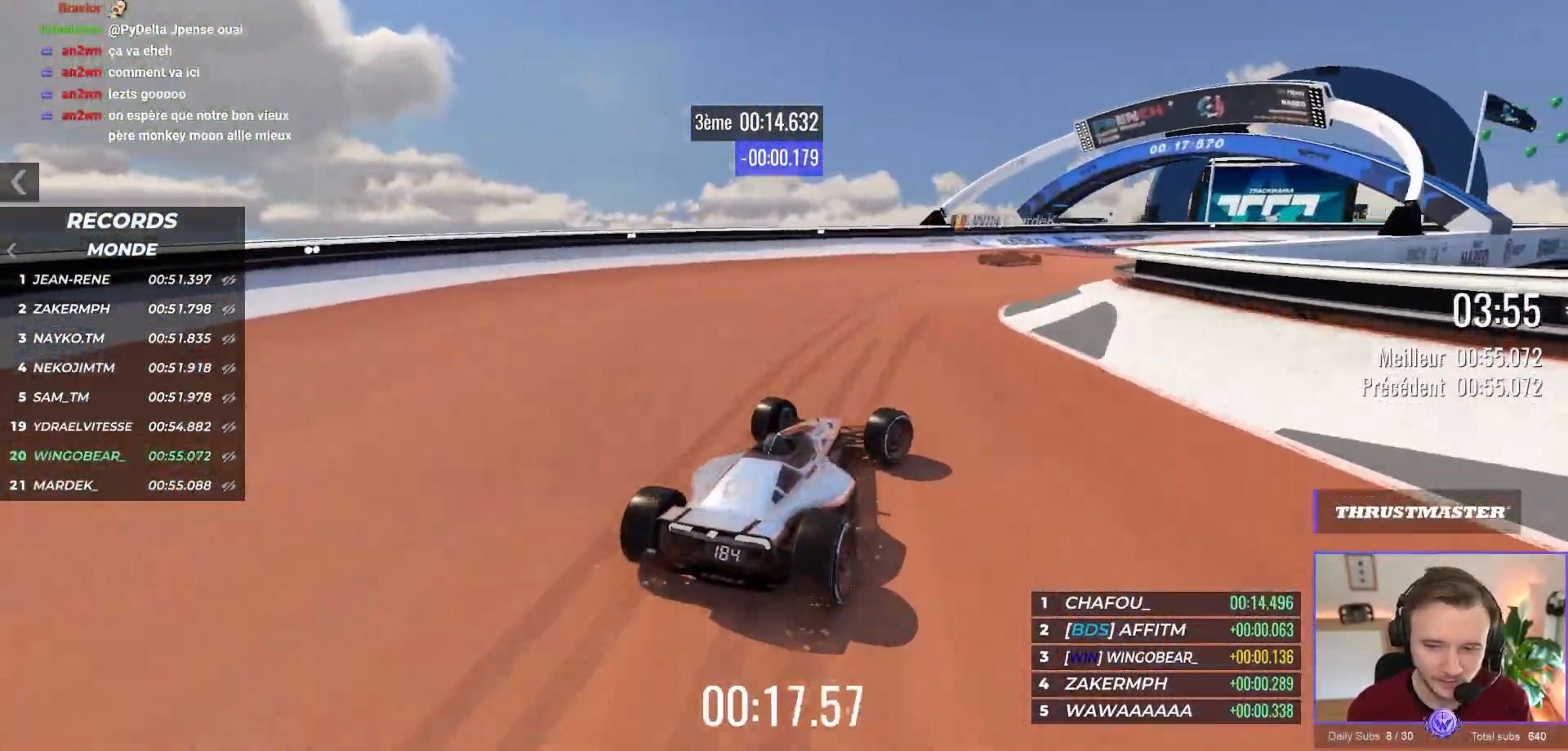
{"buttons": ["A"], "left_stick": "right", "events": [[17, "left_stick", "center"], [117, "left_stick", "right"]]}
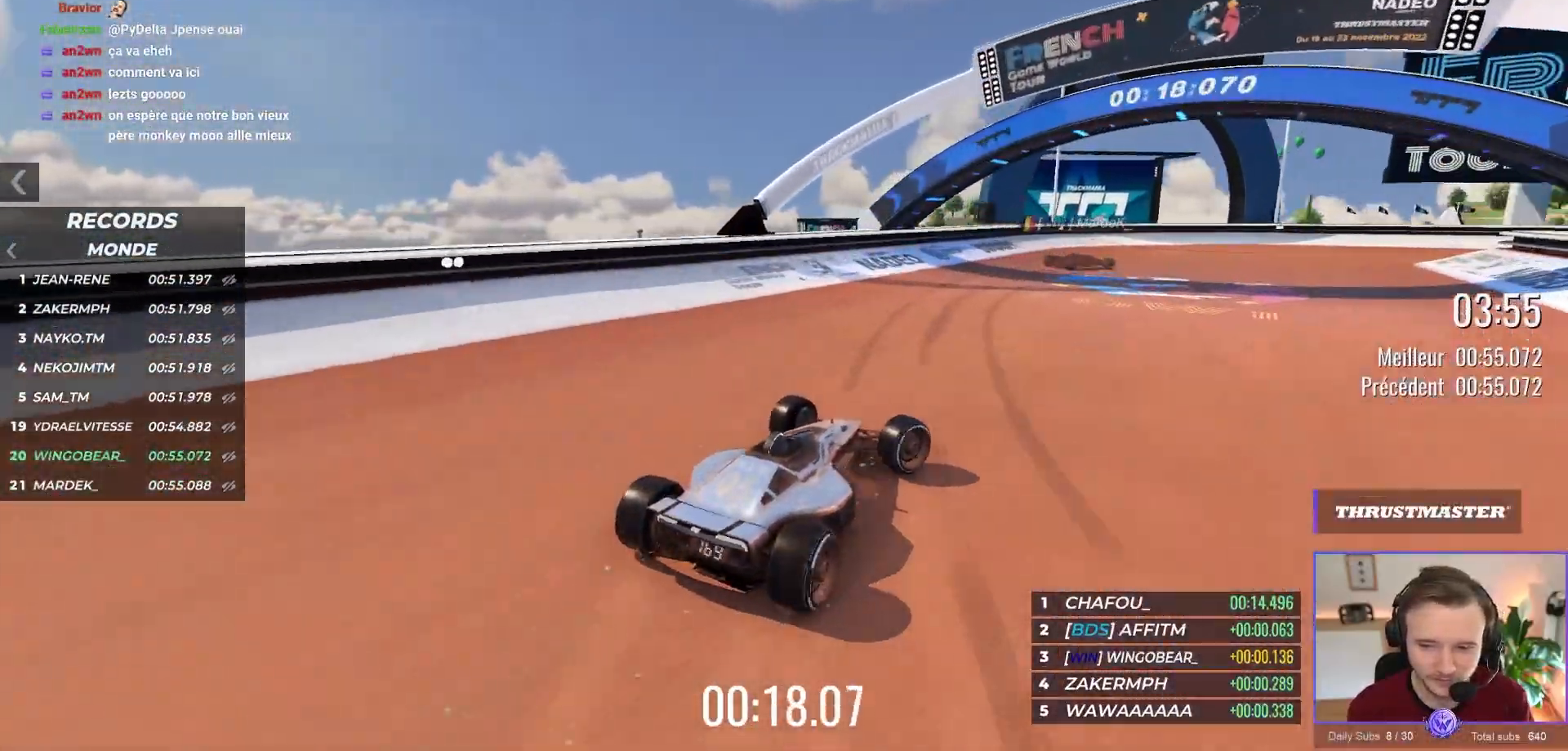
{"buttons": ["A"], "left_stick": "right", "events": [[150, "left_stick", "center"], [233, "left_stick", "right"], [367, "left_stick", "center"], [483, "left_stick", "right"]]}
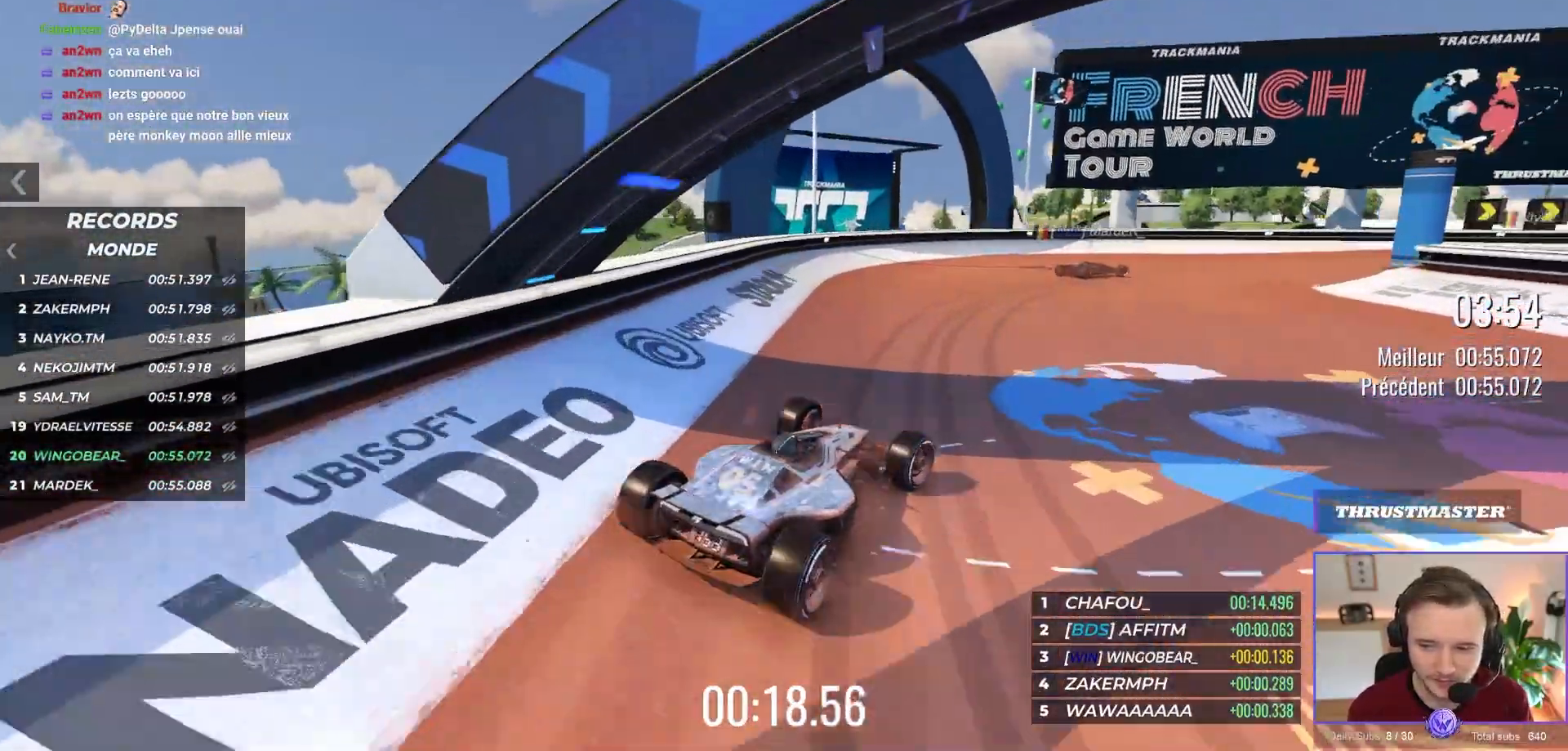
{"buttons": ["A"], "left_stick": "down-right", "events": [[83, "left_stick", "center"], [217, "left_stick", "right"], [317, "left_stick", "center"], [417, "left_stick", "down-right"]]}
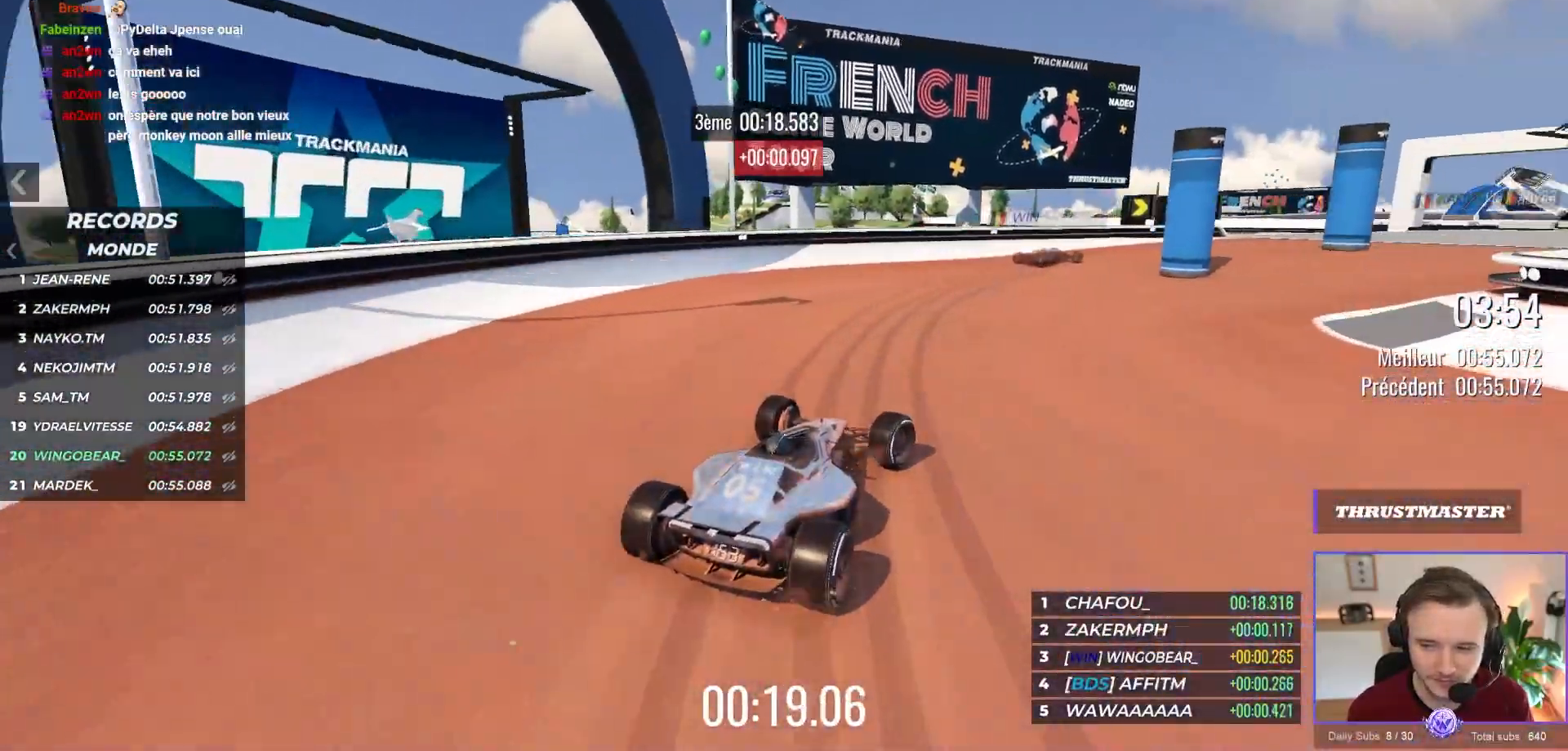
{"buttons": ["A"], "left_stick": "right", "events": [[133, "left_stick", "right"]]}
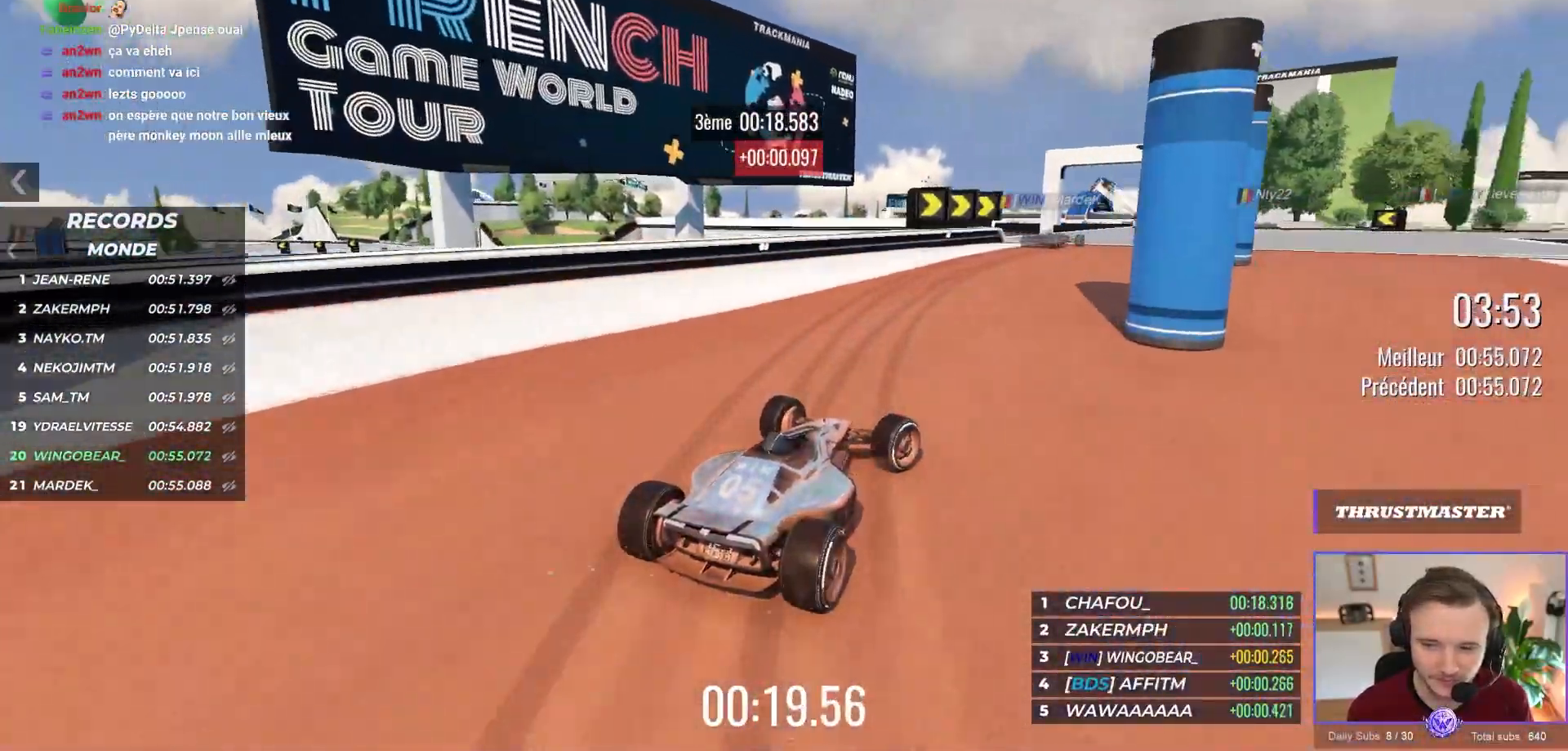
{"buttons": ["A"], "left_stick": "center", "events": [[167, "left_stick", "center"]]}
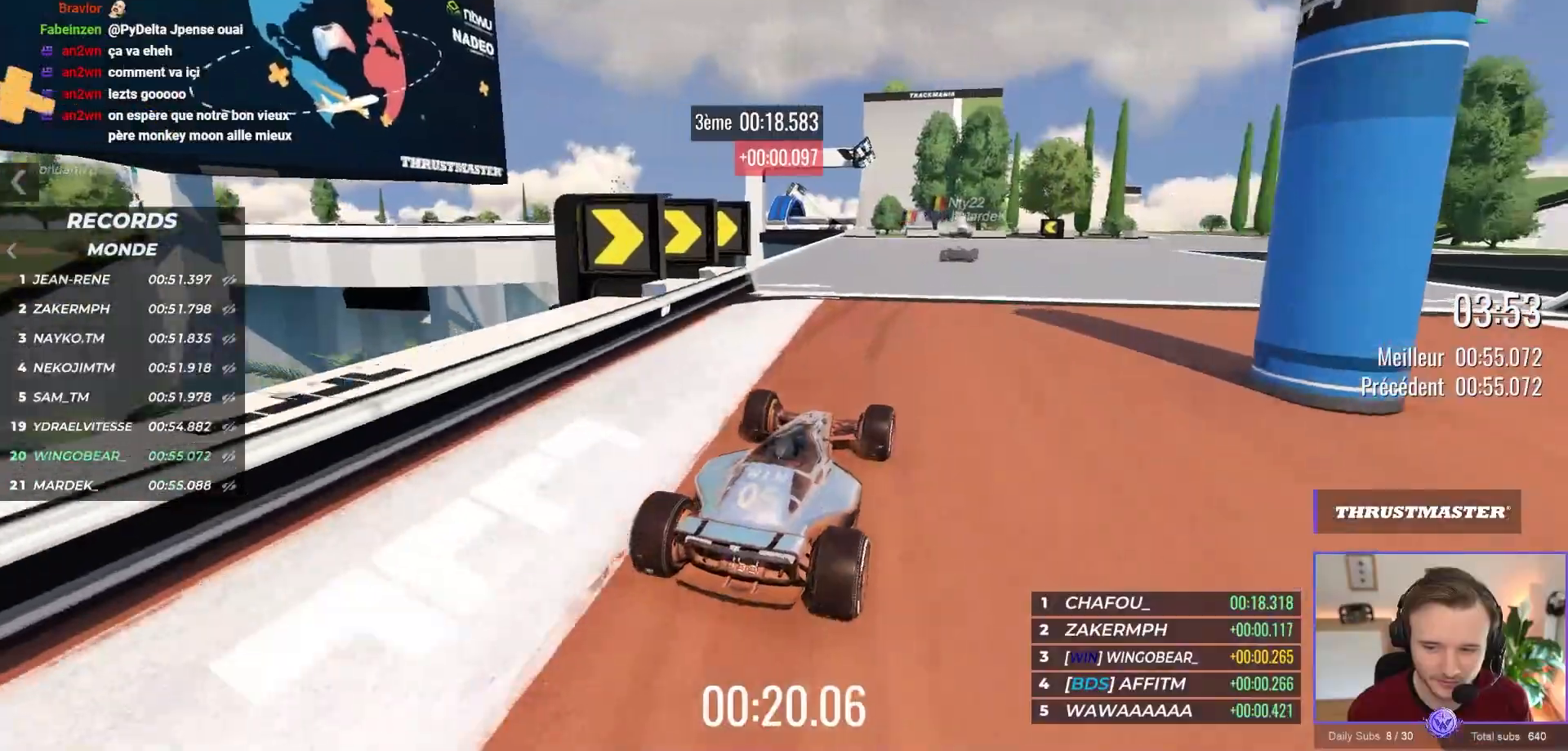
{"buttons": ["A"], "left_stick": "center", "events": [[17, "left_stick", "right"], [100, "left_stick", "center"]]}
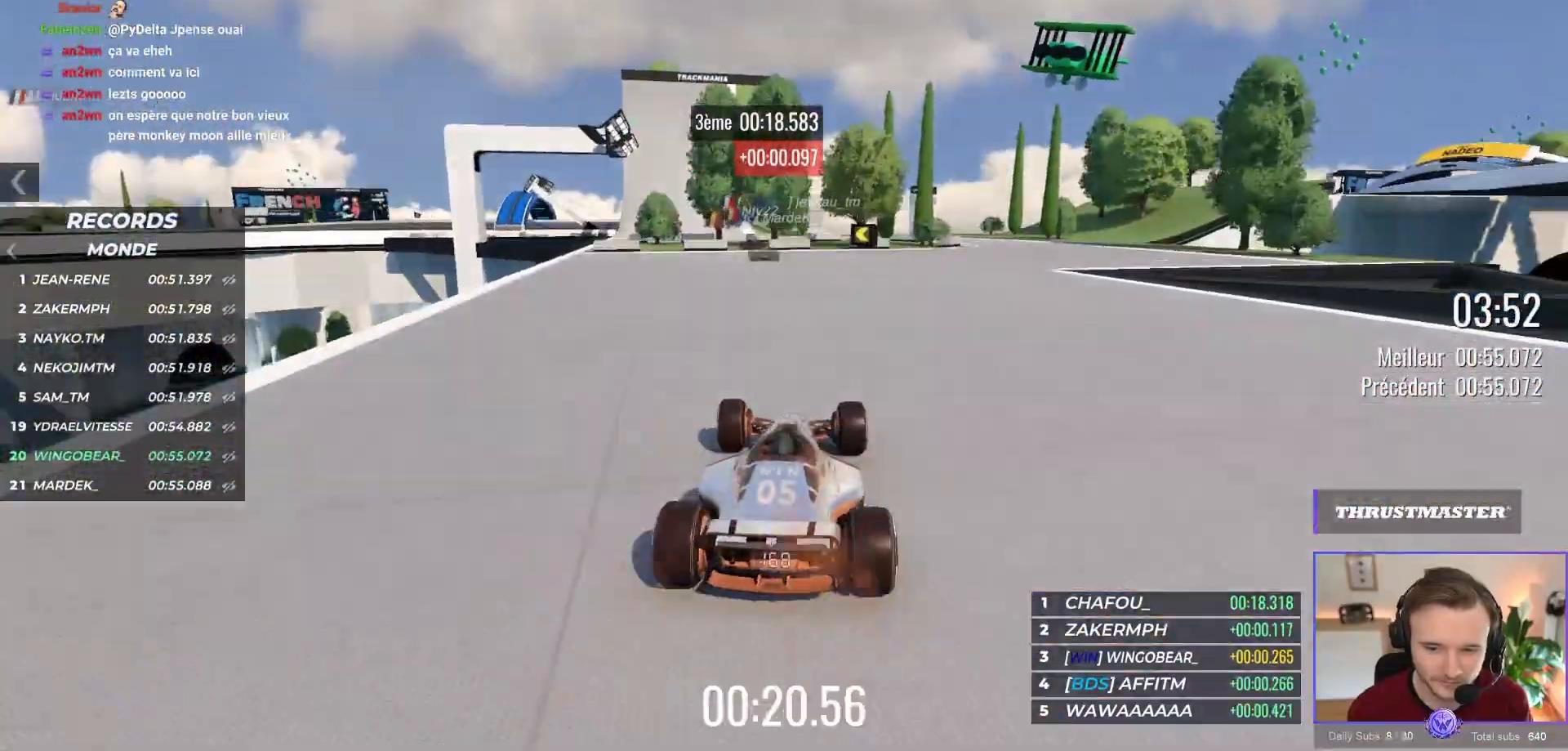
{"buttons": ["A"], "left_stick": "left", "events": [[50, "left_stick", "left"], [217, "left_stick", "center"], [450, "left_stick", "left"]]}
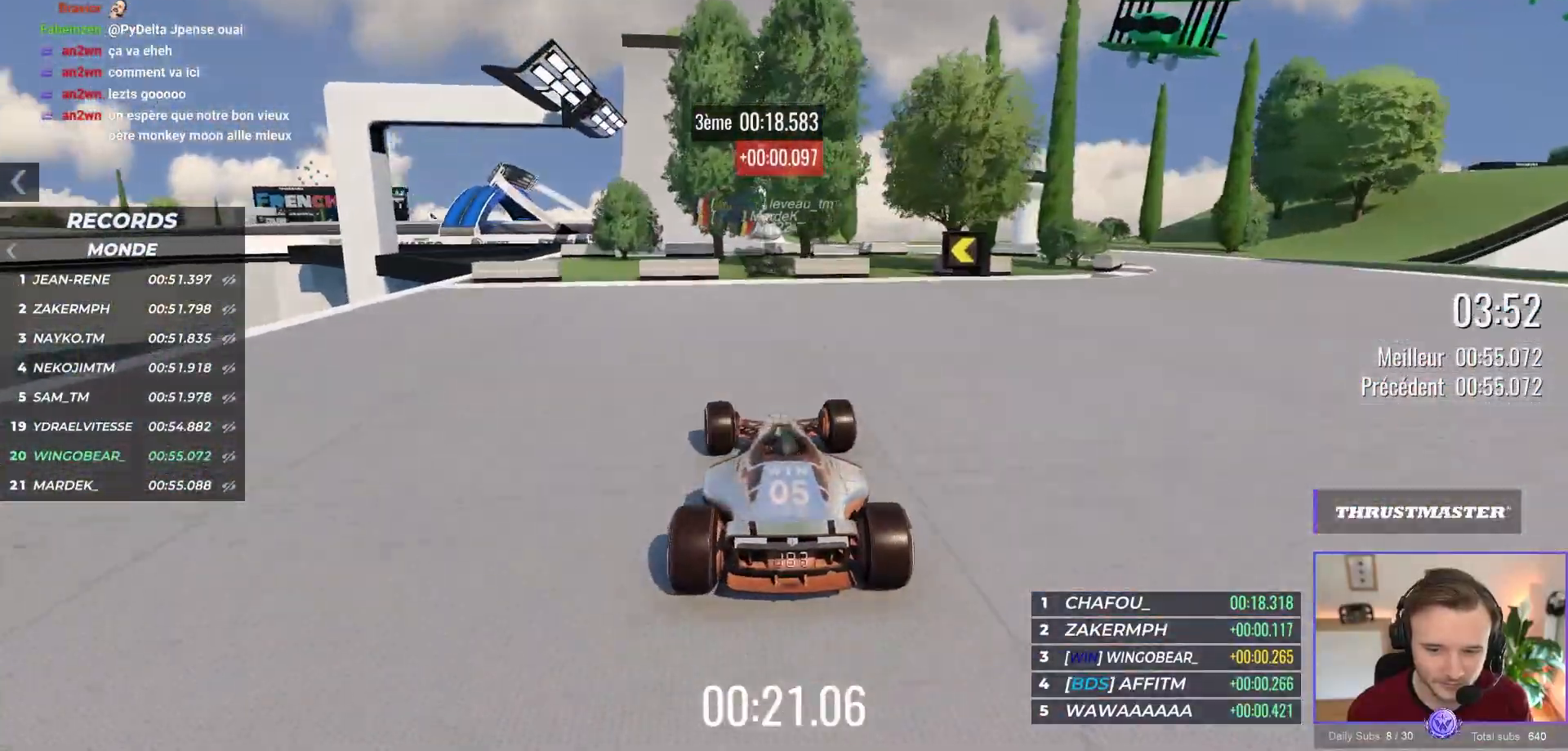
{"buttons": ["A"], "left_stick": "left", "events": [[17, "left_stick", "center"], [433, "left_stick", "left"]]}
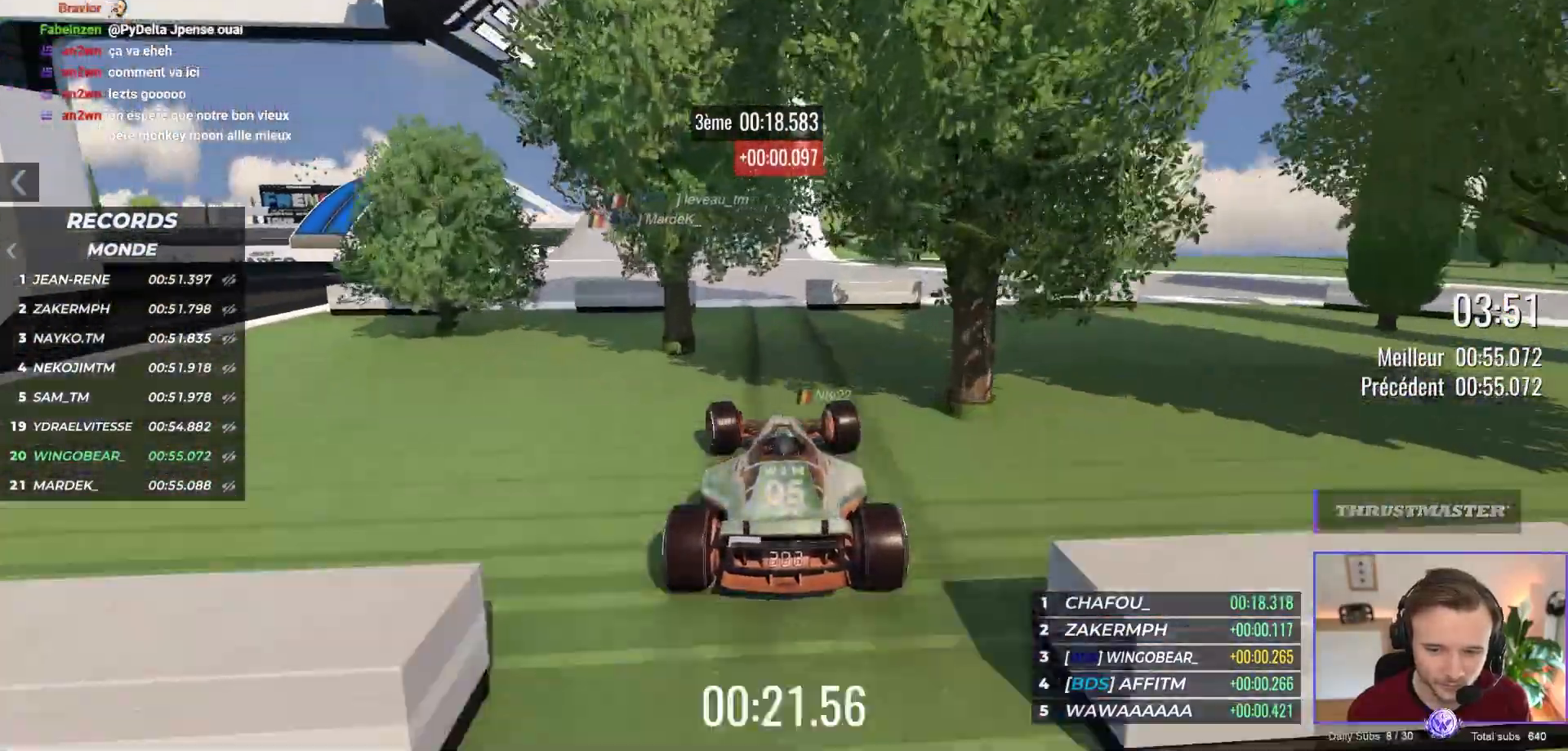
{"buttons": ["A"], "left_stick": "left", "events": [[383, "R1", "down"], [433, "R1", "up"]]}
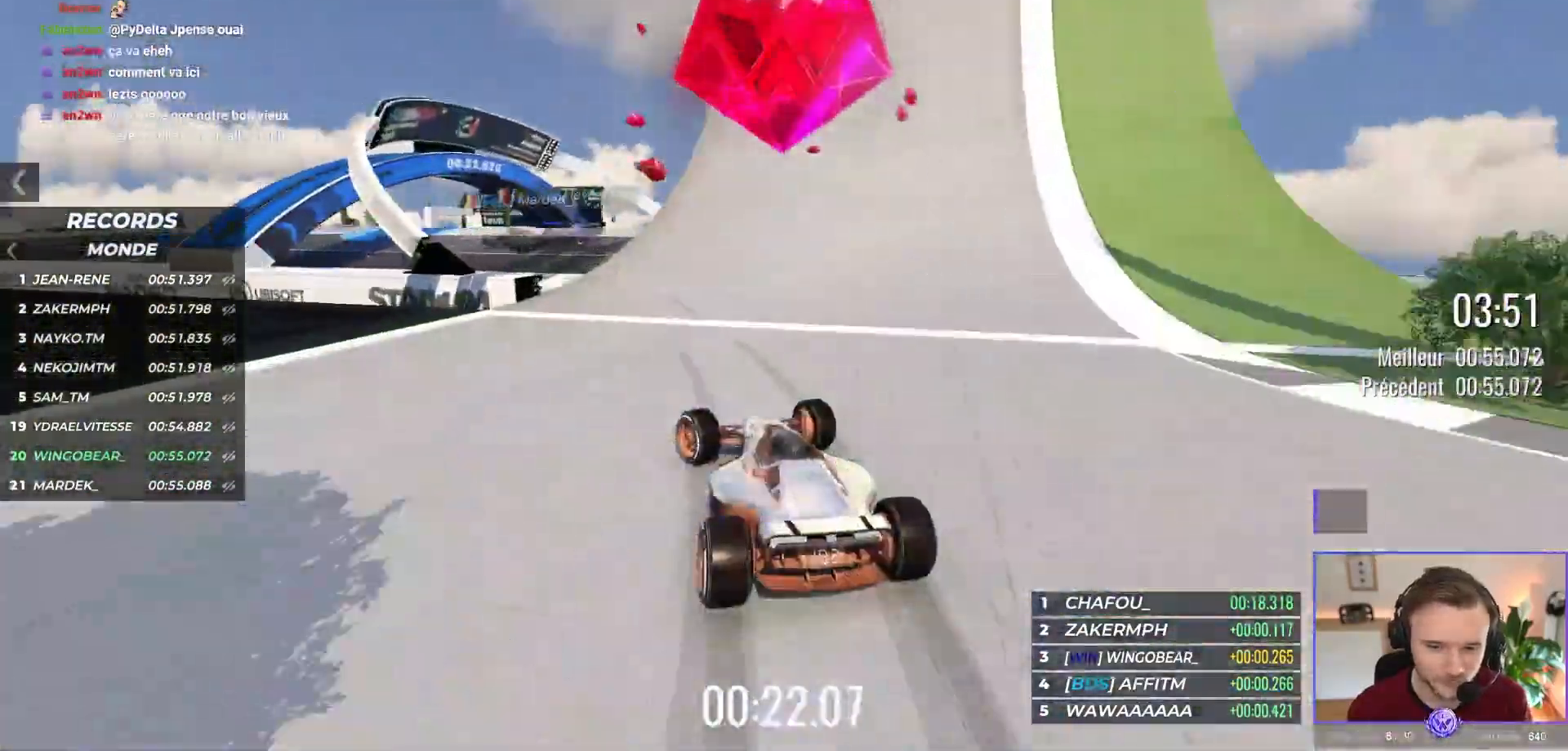
{"buttons": ["A"], "left_stick": "left", "events": [[167, "R1", "down"], [417, "R1", "up"]]}
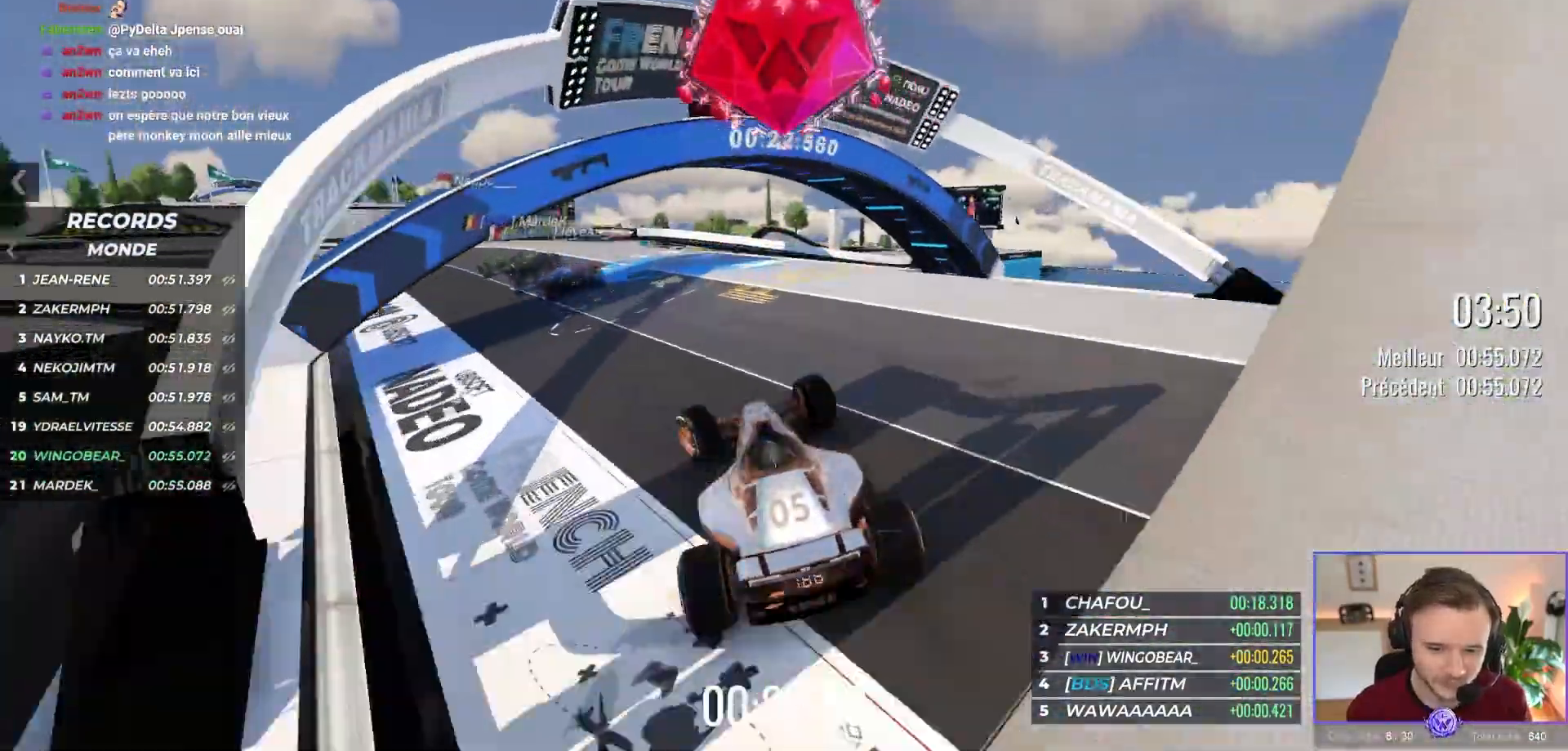
{"buttons": ["A"], "left_stick": "left", "events": []}
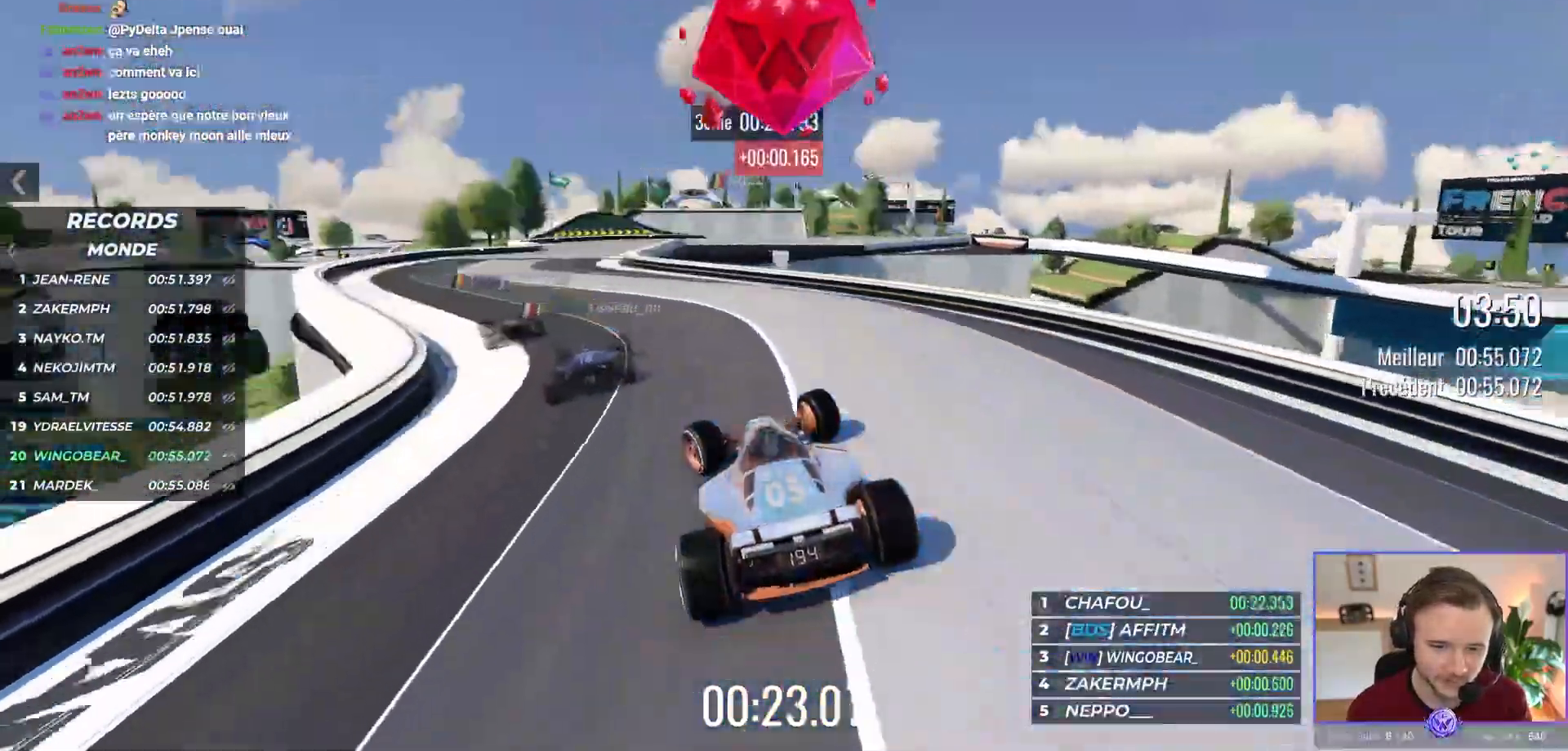
{"buttons": ["A"], "left_stick": "right", "events": [[500, "left_stick", "right"]]}
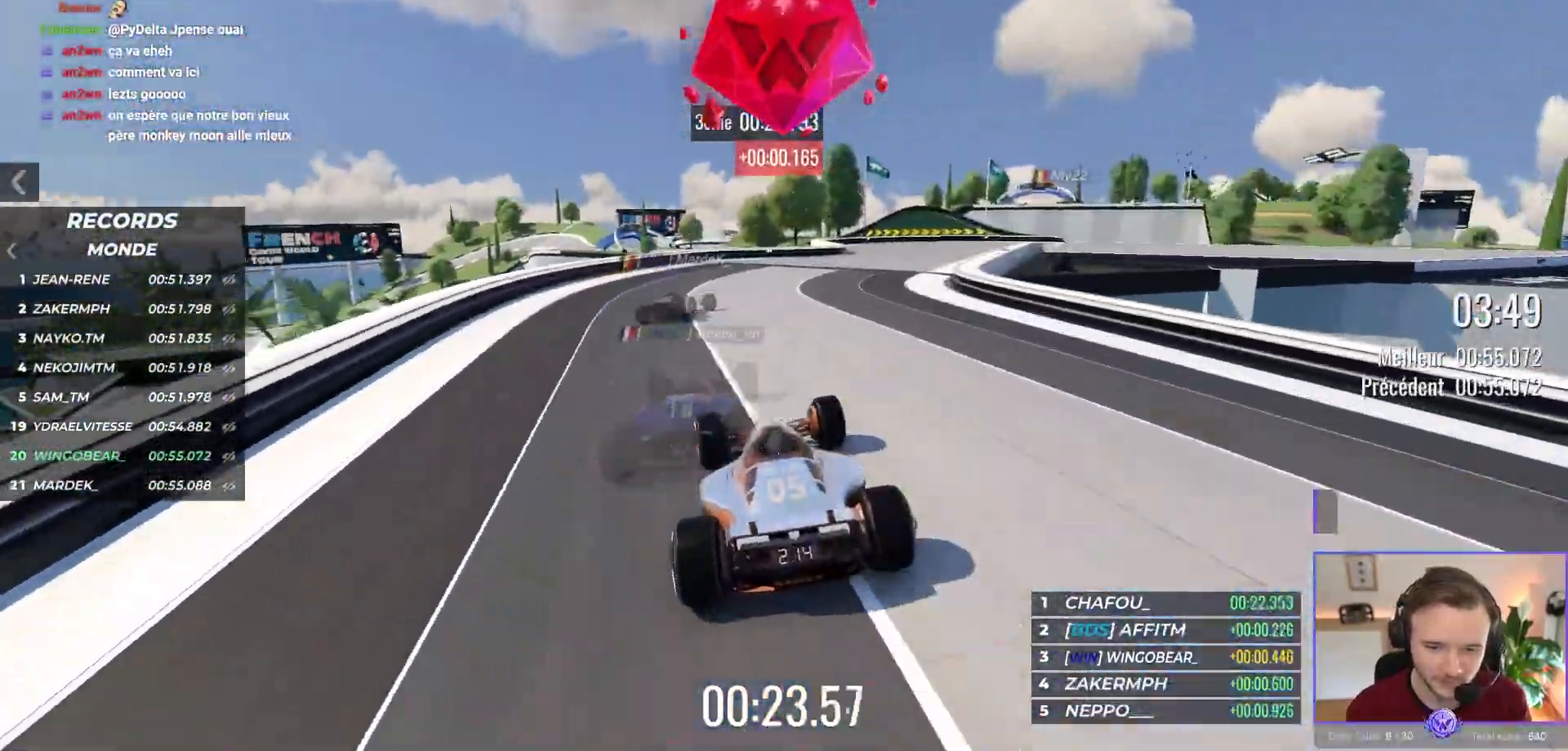
{"buttons": ["A"], "left_stick": "right", "events": []}